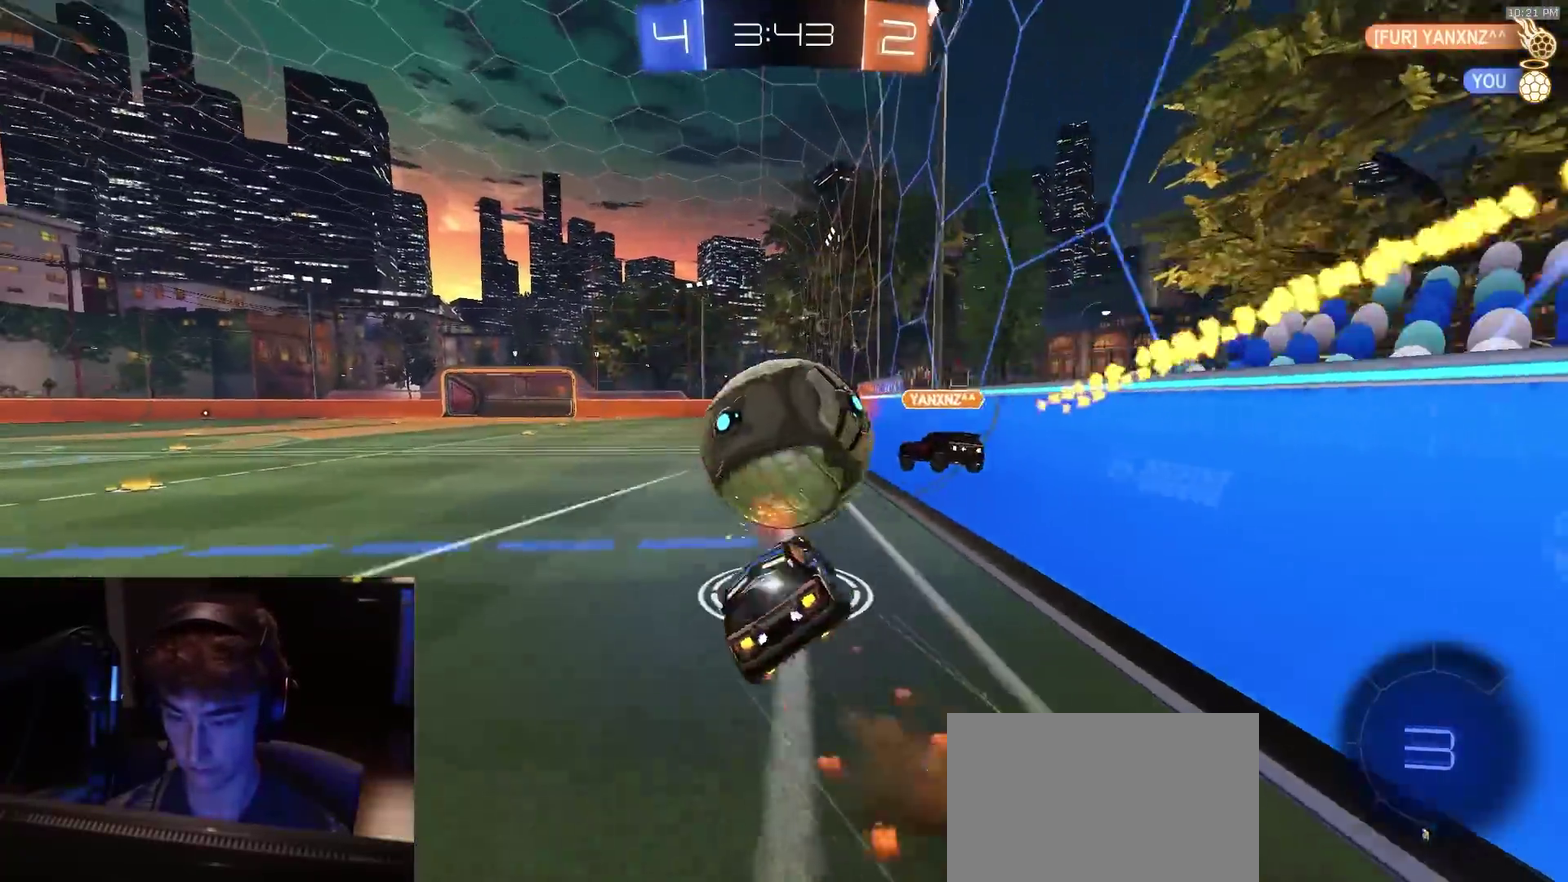
Gameplay with a controller (PlayStation layout); each line is a JSON object with the inputs held at the frame after it (dt_ms = milliseconds from this image to that frame). "events" lists button and stick changes between this image and that frame as [ms after this image, input, new state], when the widget could be followed in between. Not read: L1 R1.
{"dt_ms": 700, "buttons": ["R2"], "left_stick": "down-left", "right_stick": "center"}
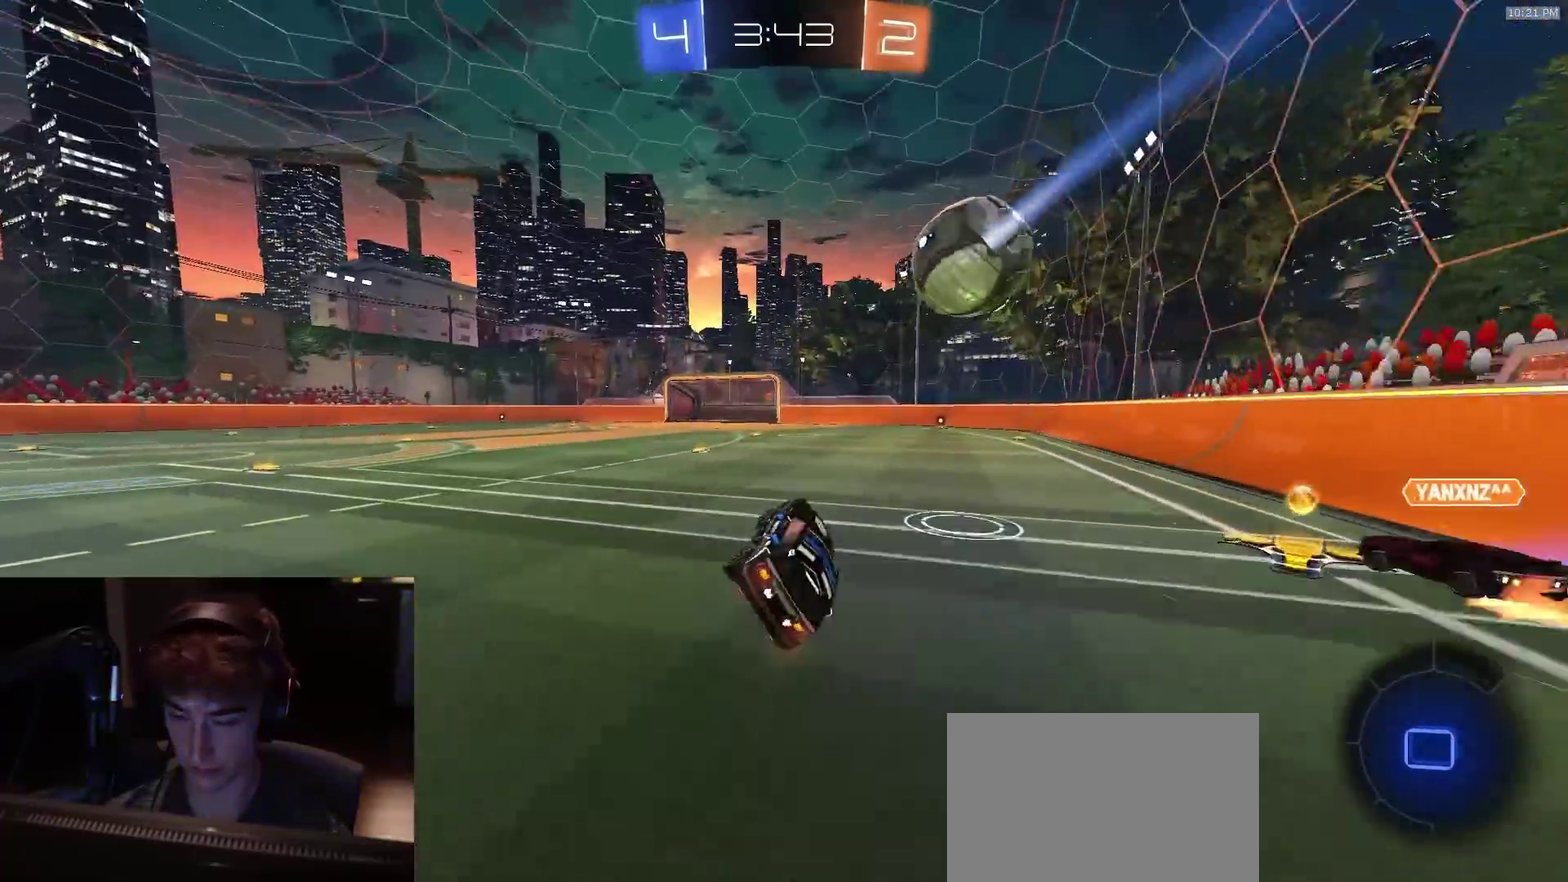
{"dt_ms": 300, "buttons": ["R2"], "left_stick": "right", "right_stick": "center", "events": [[67, "left_stick", "center"], [100, "TRIANGLE", "down"], [183, "TRIANGLE", "up"], [233, "left_stick", "right"]]}
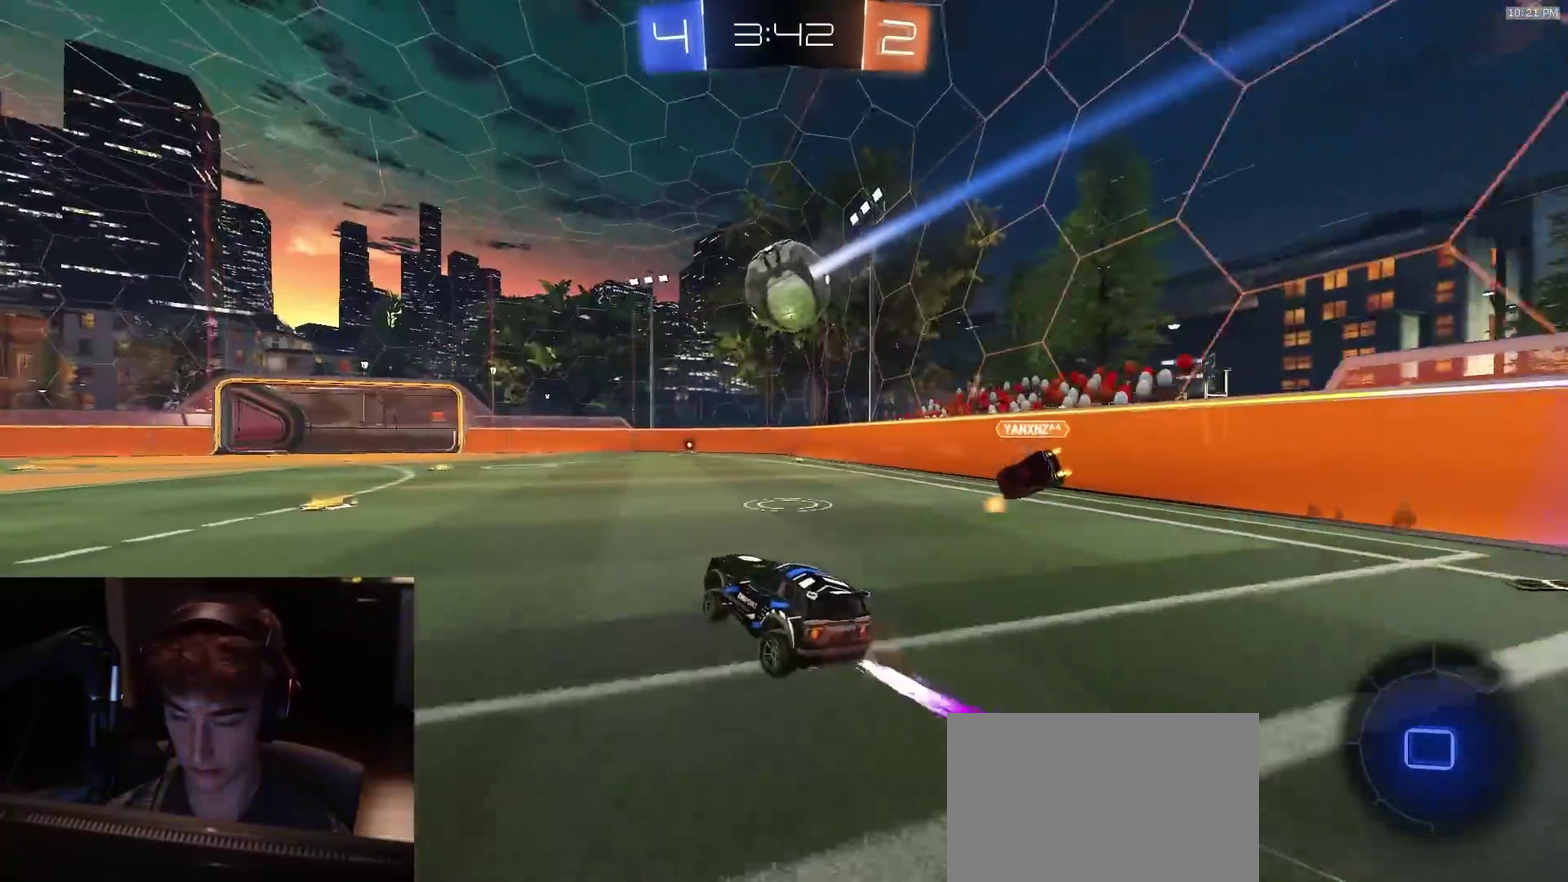
{"dt_ms": 800, "buttons": ["R2"], "left_stick": "right", "right_stick": "center", "events": [[17, "left_stick", "center"], [250, "left_stick", "right"], [333, "left_stick", "center"], [500, "left_stick", "right"], [583, "left_stick", "center"], [783, "left_stick", "right"]]}
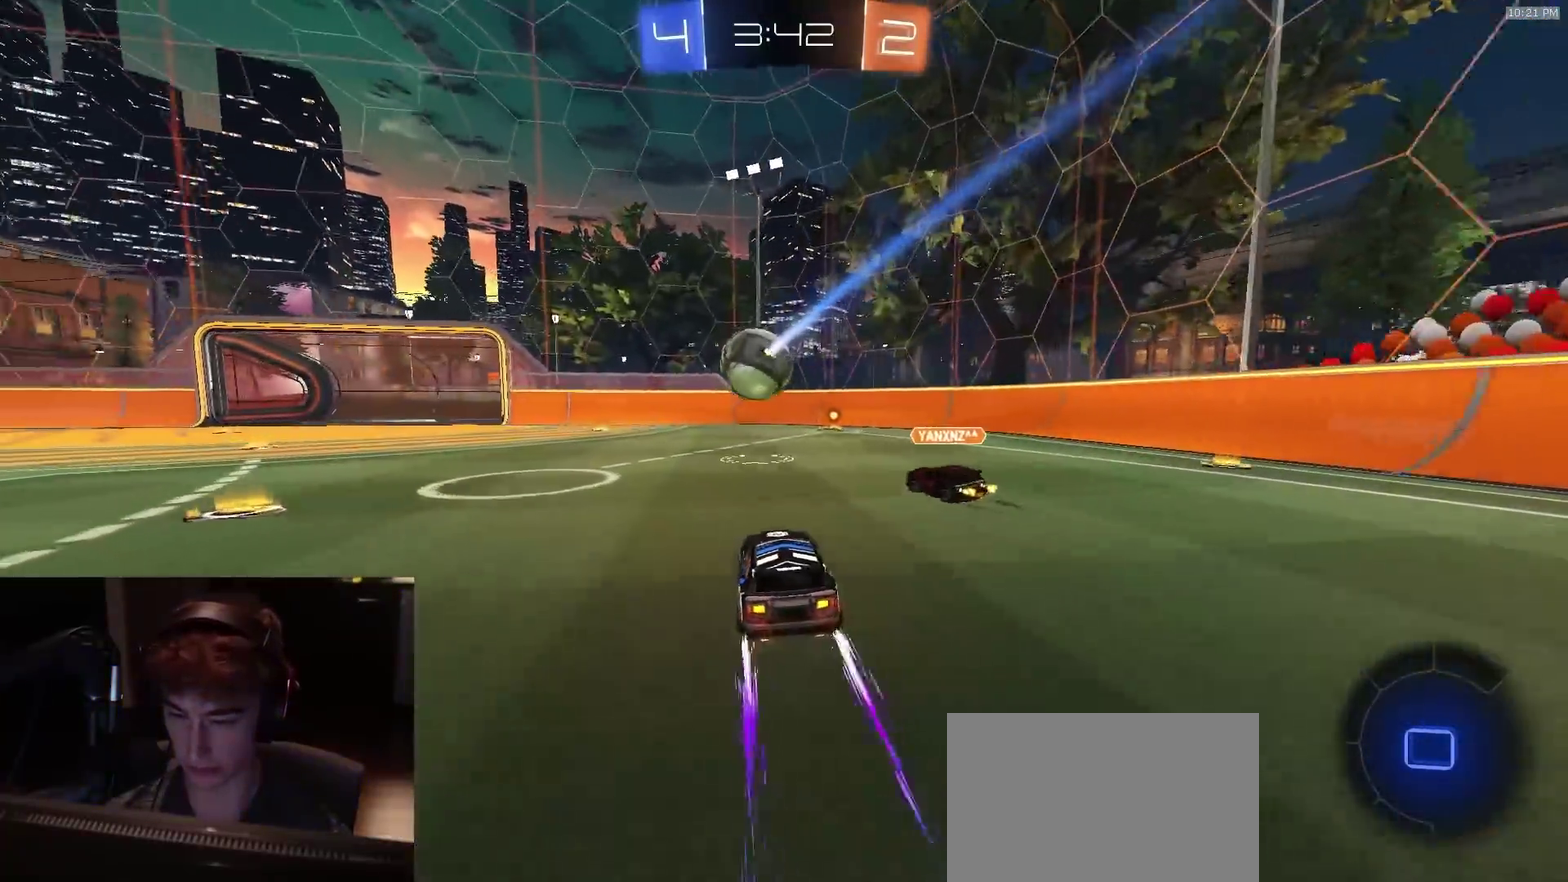
{"dt_ms": 400, "buttons": [], "left_stick": "center", "right_stick": "center", "events": [[83, "left_stick", "center"], [150, "left_stick", "left"], [250, "left_stick", "center"], [367, "R2", "up"]]}
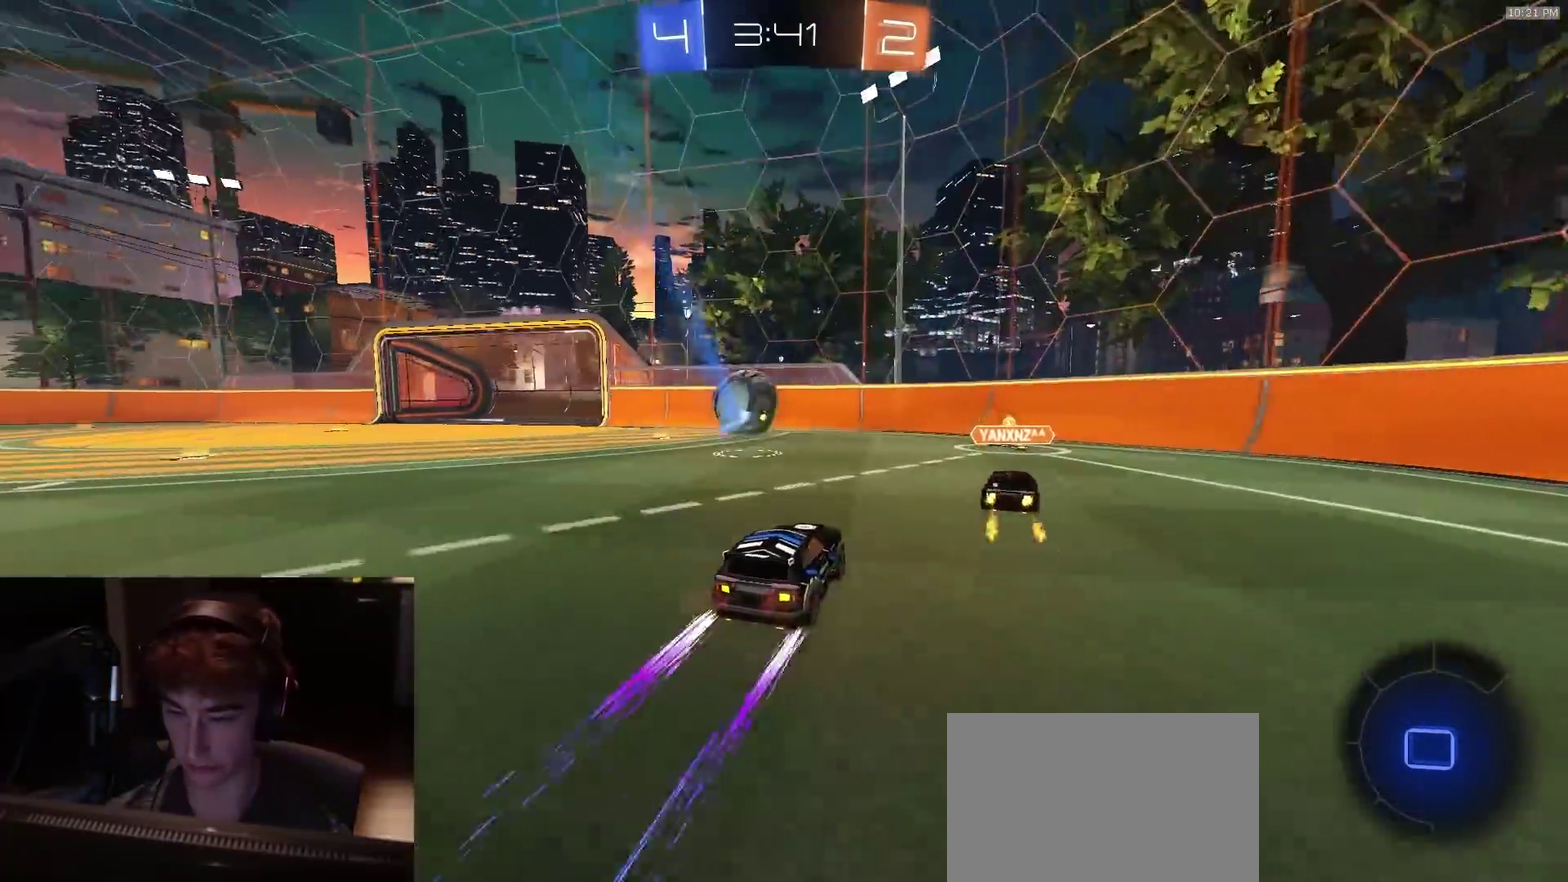
{"dt_ms": 500, "buttons": ["R2"], "left_stick": "left", "right_stick": "center", "events": [[50, "left_stick", "left"], [267, "R2", "down"]]}
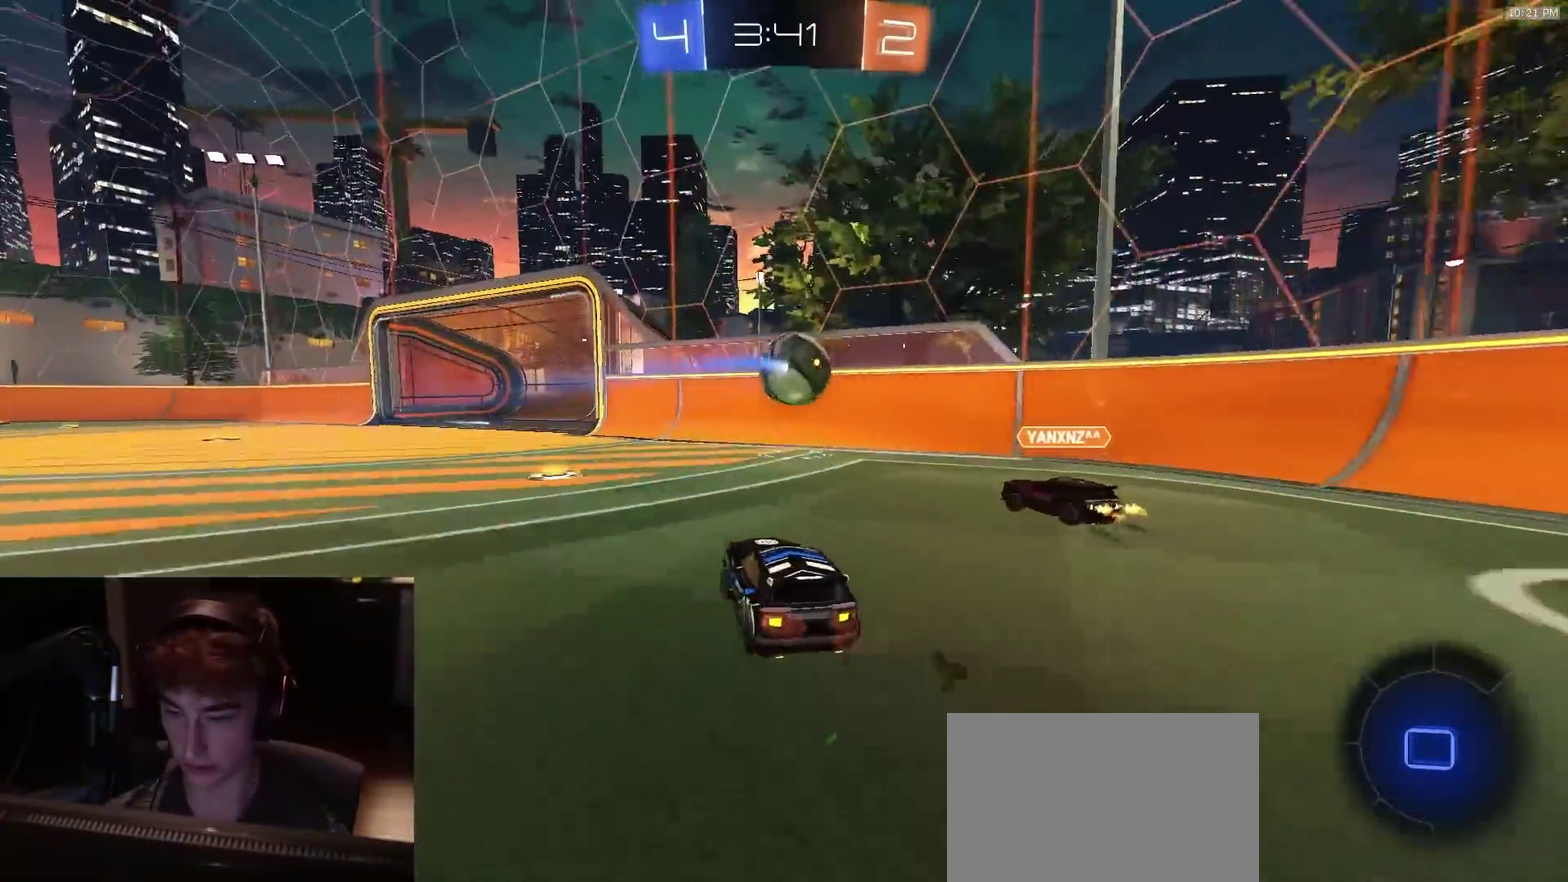
{"dt_ms": 500, "buttons": ["R2"], "left_stick": "left", "right_stick": "center", "events": []}
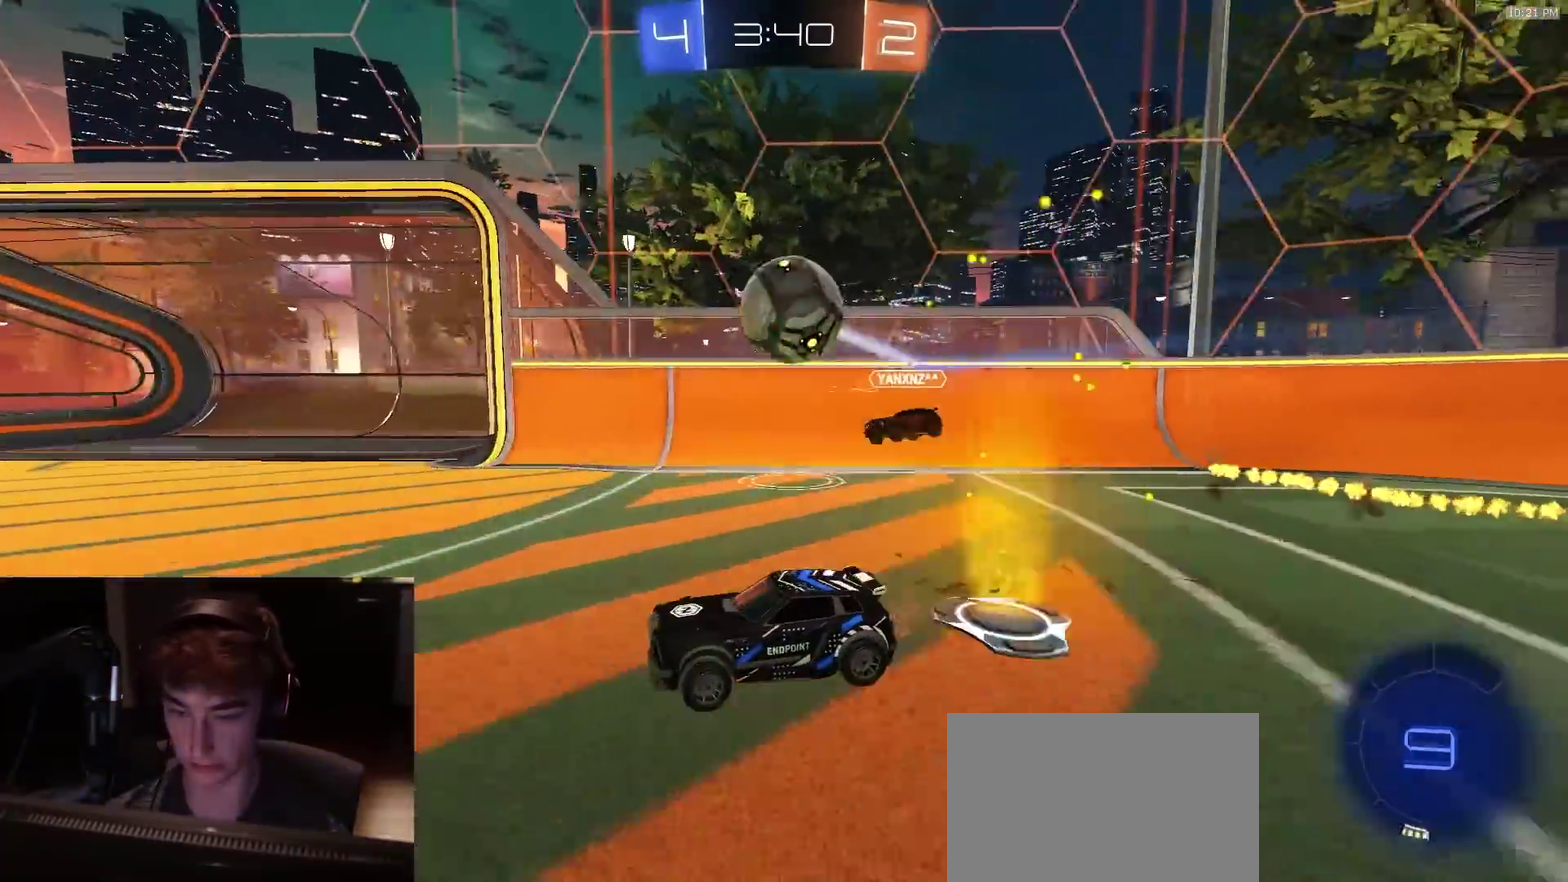
{"dt_ms": 500, "buttons": ["CIRCLE", "TRIANGLE", "R2"], "left_stick": "down", "right_stick": "center", "events": [[50, "left_stick", "center"], [167, "left_stick", "right"], [300, "left_stick", "up-right"], [333, "CROSS", "down"], [350, "left_stick", "center"], [400, "CIRCLE", "down"], [400, "CROSS", "up"], [450, "left_stick", "down"], [483, "TRIANGLE", "down"]]}
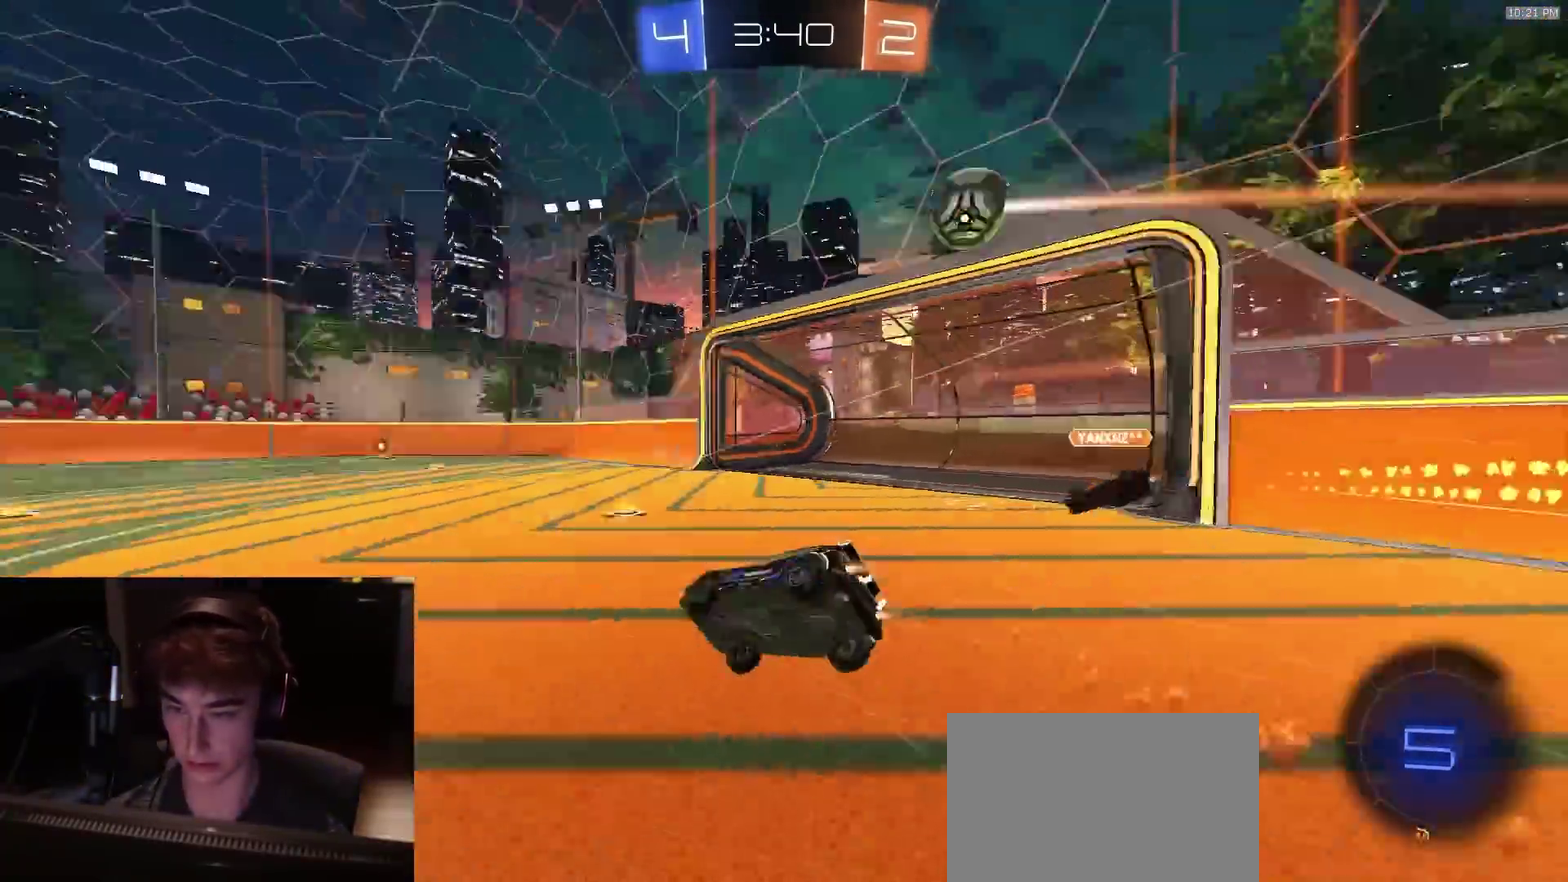
{"dt_ms": 500, "buttons": ["CIRCLE", "R2"], "left_stick": "down-right", "right_stick": "center", "events": [[67, "left_stick", "down-right"], [133, "TRIANGLE", "up"]]}
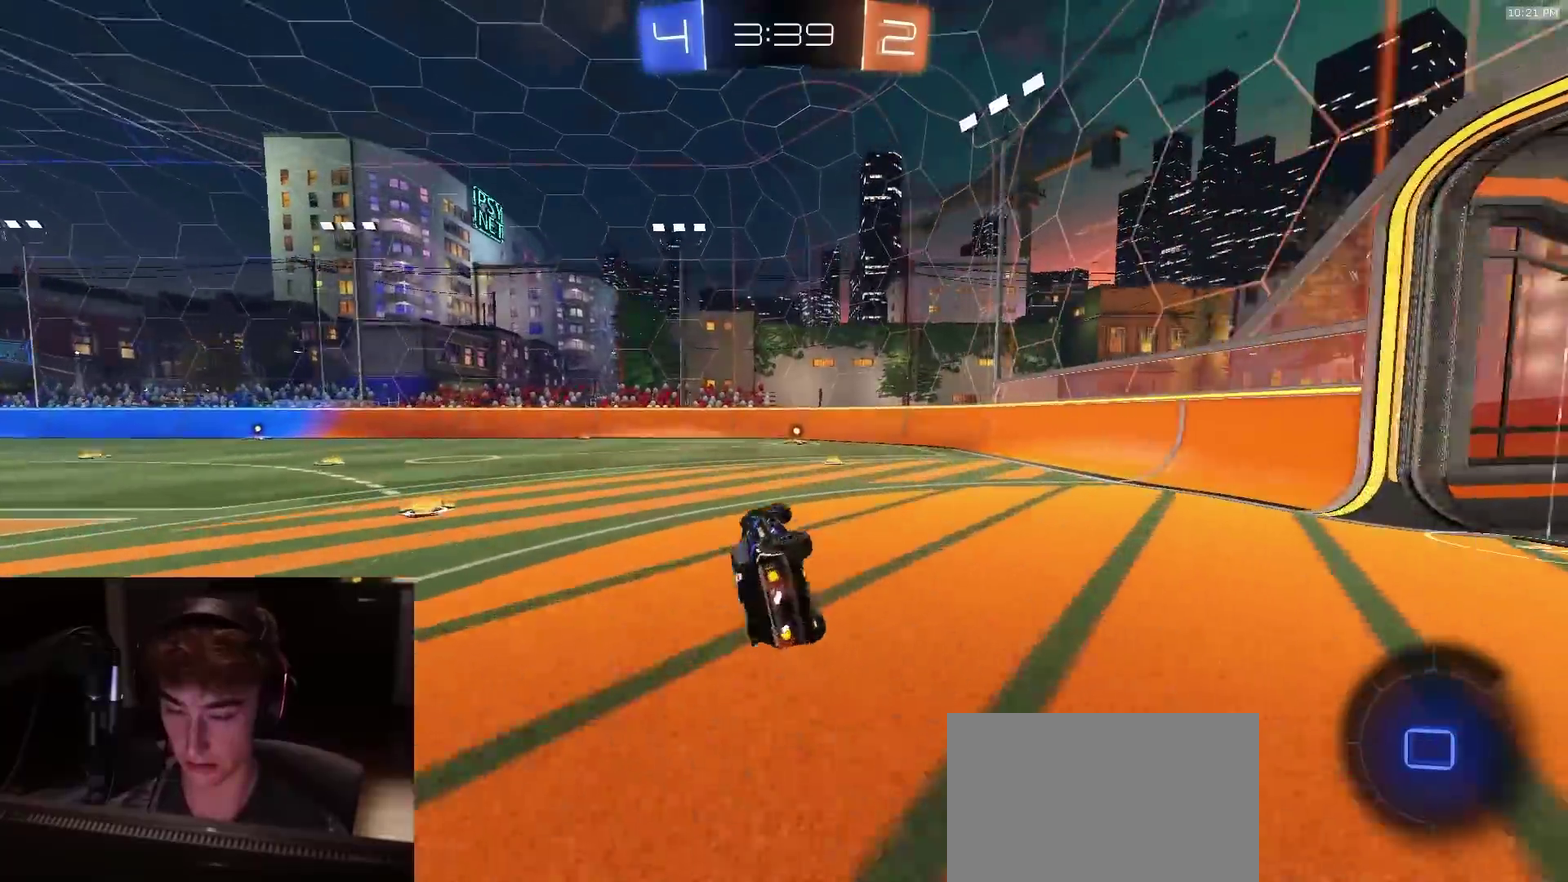
{"dt_ms": 400, "buttons": ["TRIANGLE", "R2"], "left_stick": "right", "right_stick": "center", "events": [[83, "left_stick", "down"], [117, "TRIANGLE", "down"], [133, "CIRCLE", "up"], [133, "left_stick", "center"], [217, "TRIANGLE", "up"], [283, "left_stick", "right"], [317, "TRIANGLE", "down"]]}
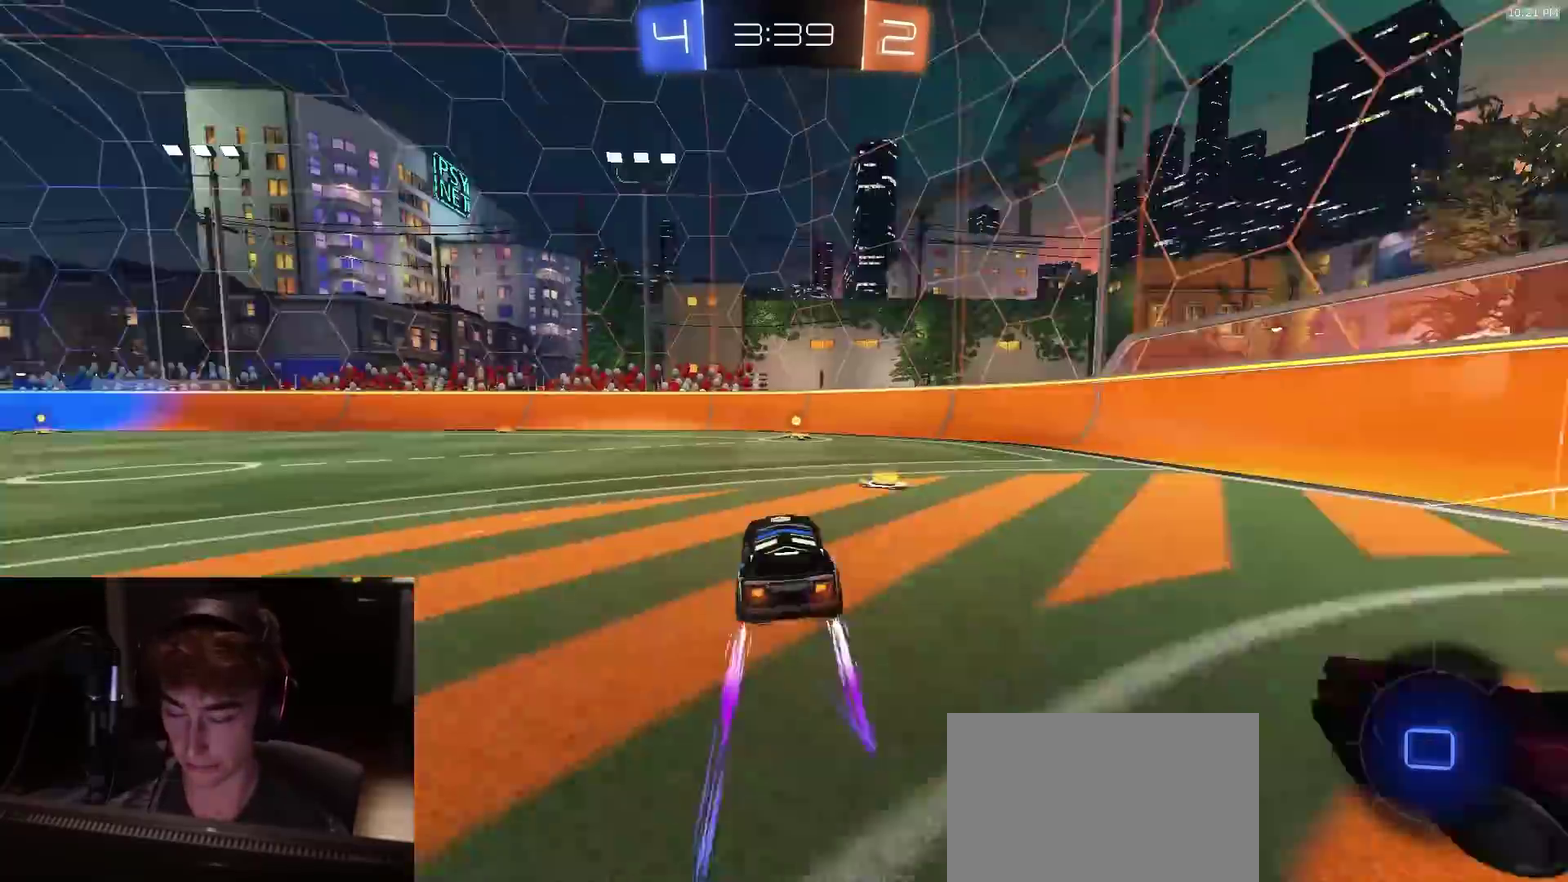
{"dt_ms": 800, "buttons": ["R2"], "left_stick": "left", "right_stick": "up", "events": [[17, "TRIANGLE", "up"], [50, "left_stick", "center"], [250, "TRIANGLE", "down"], [383, "TRIANGLE", "up"], [583, "left_stick", "left"], [650, "right_stick", "up"], [700, "left_stick", "center"], [750, "left_stick", "left"]]}
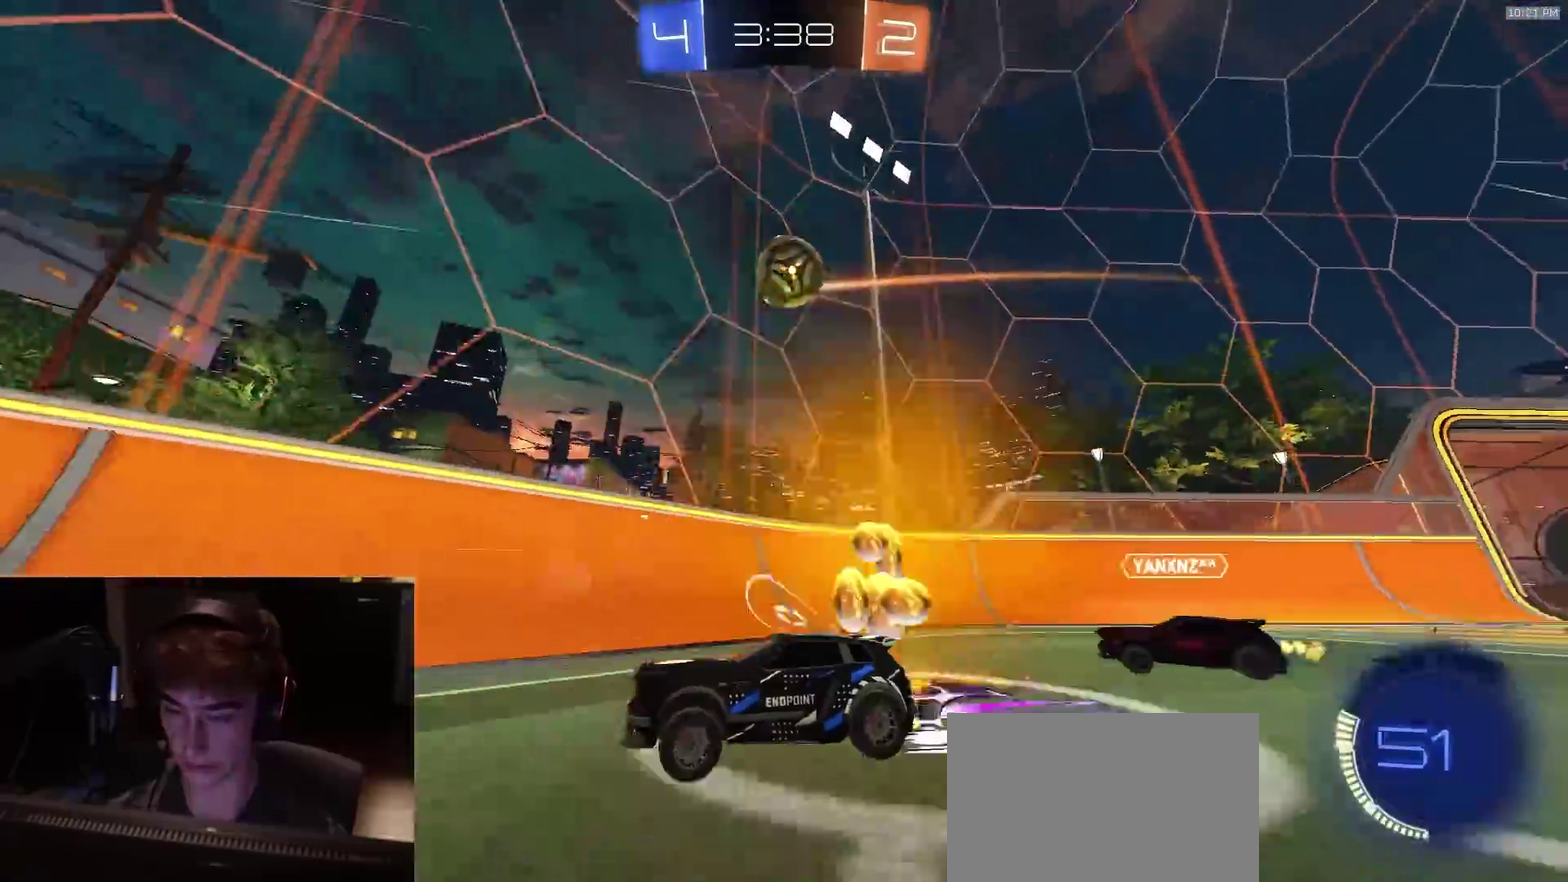
{"dt_ms": 300, "buttons": ["L2"], "left_stick": "left", "right_stick": "center", "events": [[50, "right_stick", "center"], [233, "L2", "down"], [233, "R2", "up"]]}
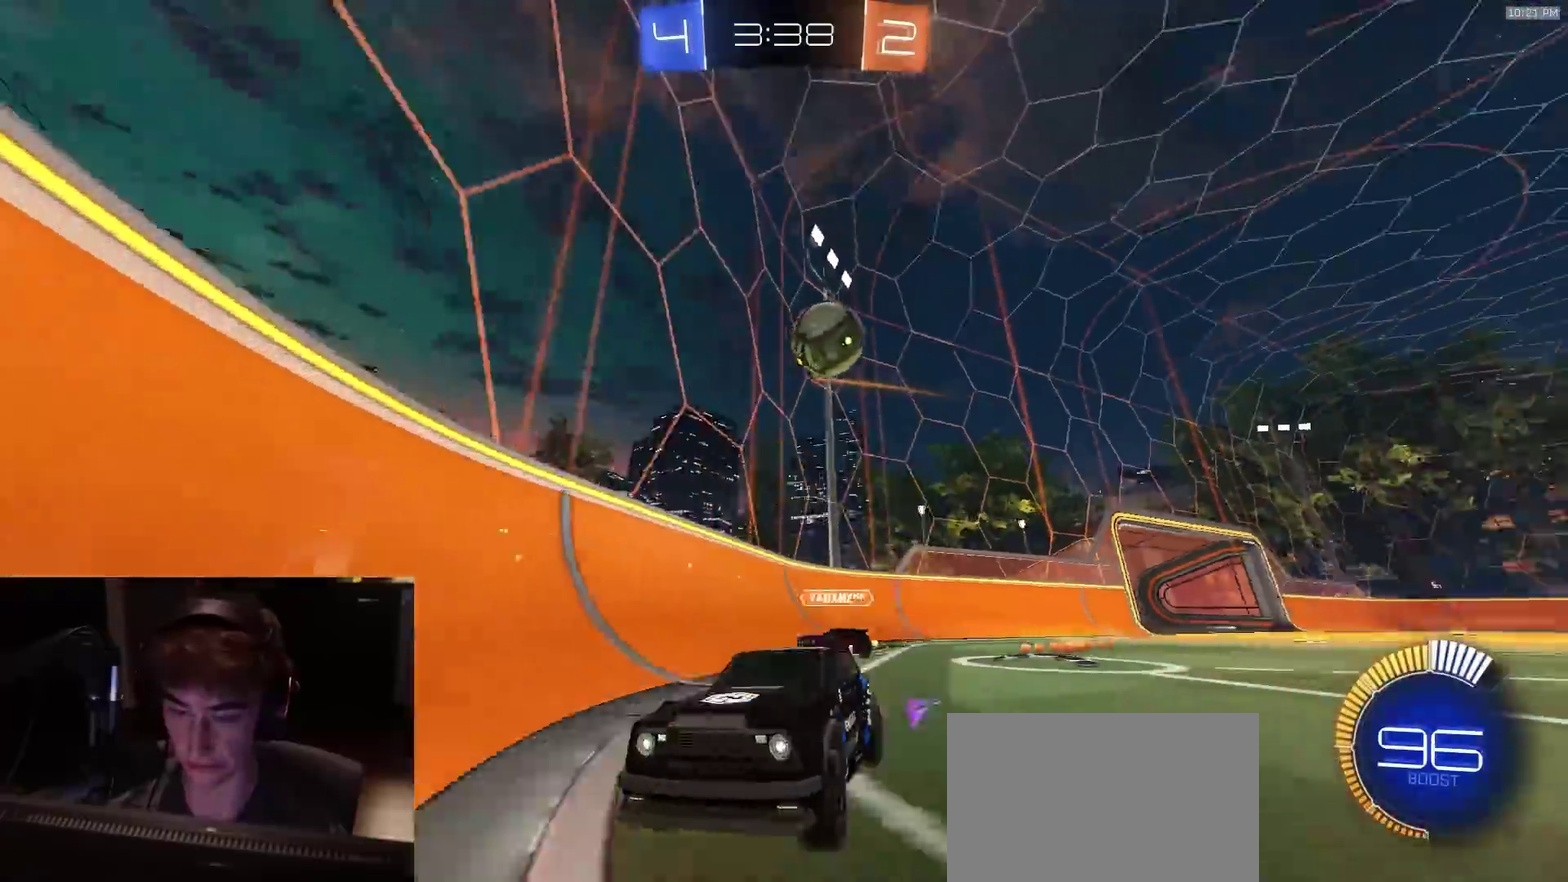
{"dt_ms": 600, "buttons": ["R2"], "left_stick": "left", "right_stick": "center", "events": [[133, "L2", "up"], [133, "R2", "down"]]}
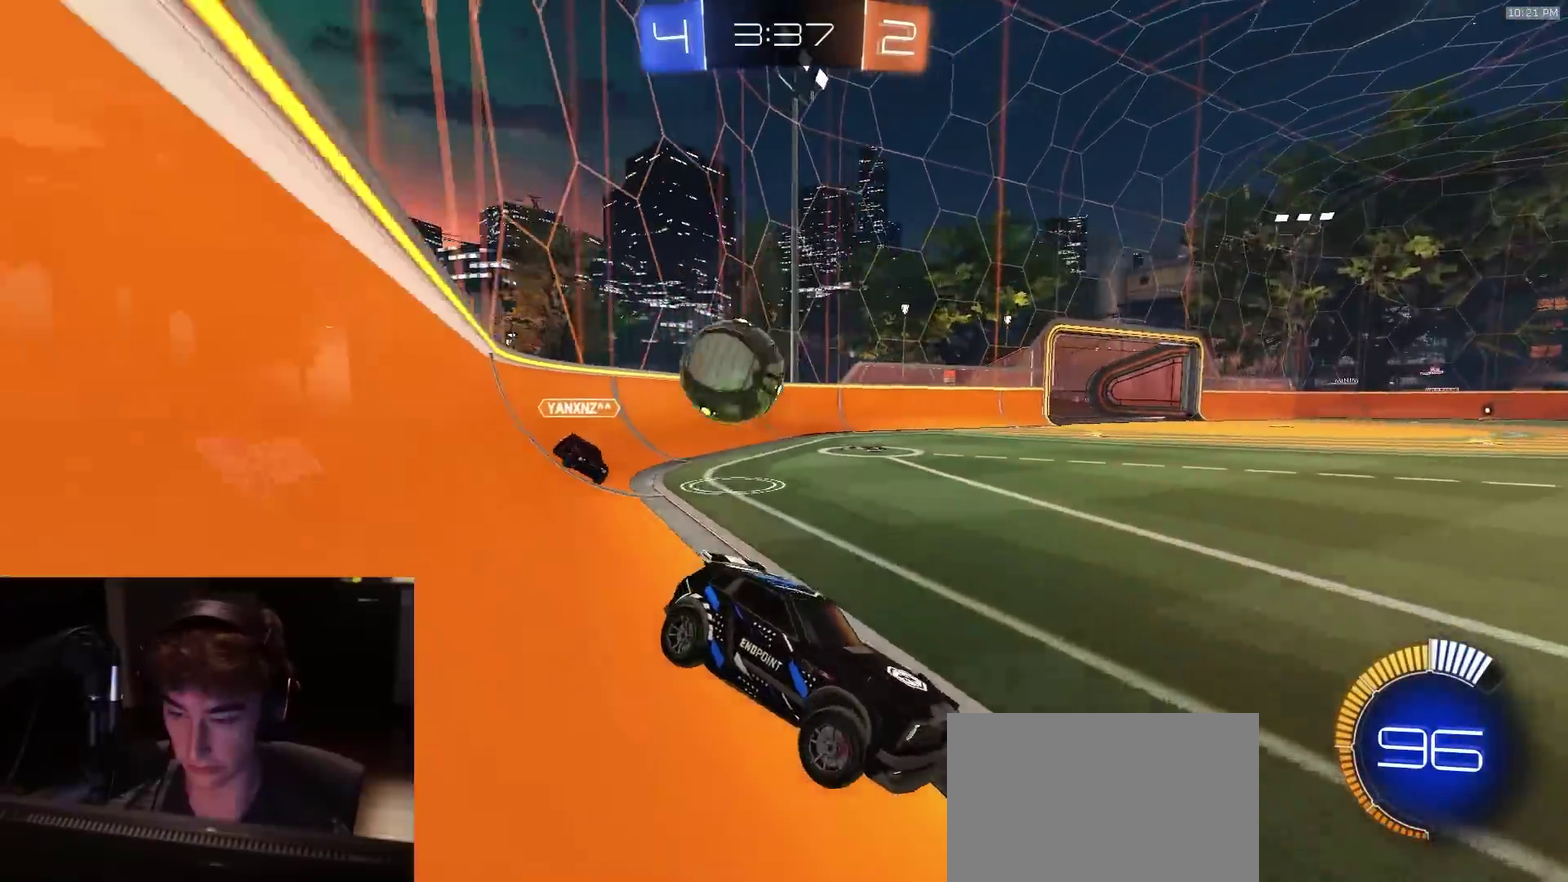
{"dt_ms": 400, "buttons": ["R2"], "left_stick": "left", "right_stick": "center", "events": [[100, "left_stick", "center"], [150, "left_stick", "right"], [283, "left_stick", "center"], [333, "left_stick", "left"]]}
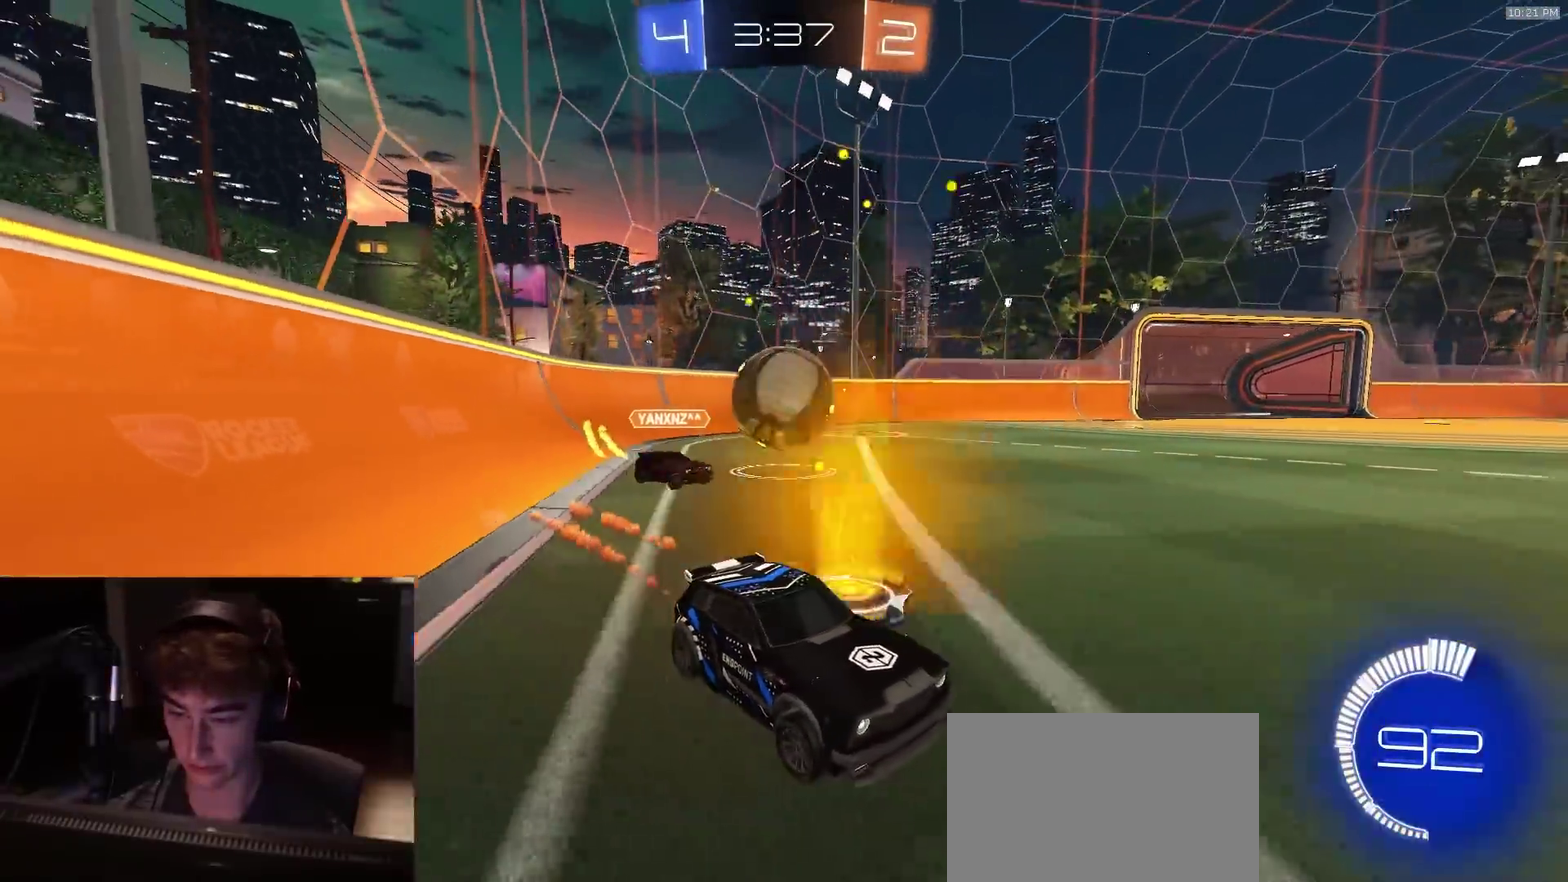
{"dt_ms": 500, "buttons": ["R2"], "left_stick": "left", "right_stick": "center", "events": [[200, "left_stick", "center"], [383, "left_stick", "left"]]}
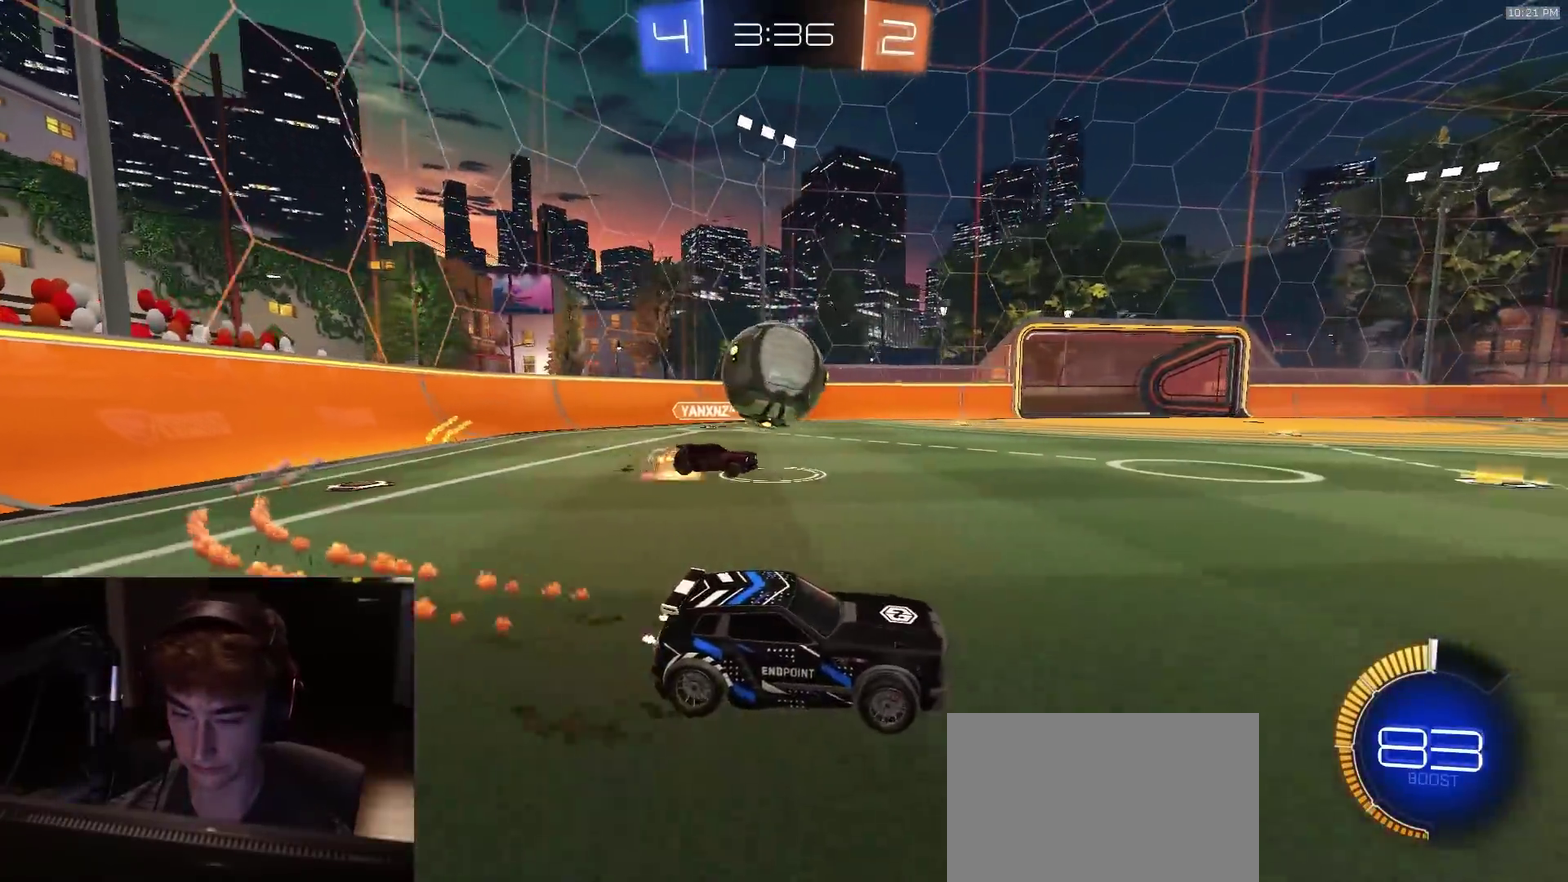
{"dt_ms": 500, "buttons": ["R2"], "left_stick": "left", "right_stick": "center", "events": [[67, "left_stick", "center"], [117, "left_stick", "right"], [300, "left_stick", "center"], [450, "left_stick", "left"]]}
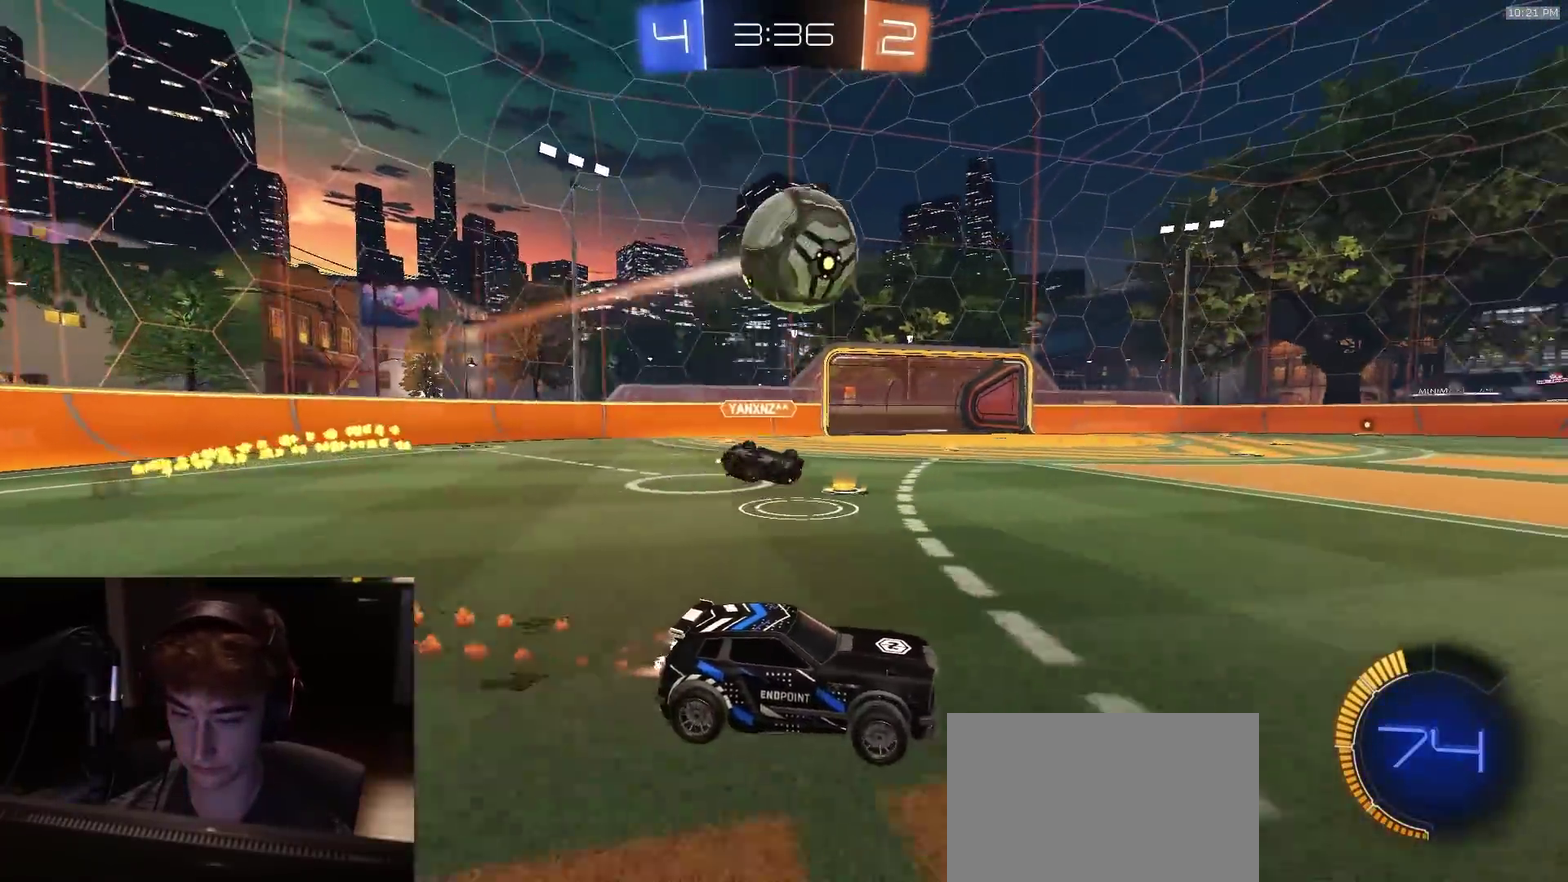
{"dt_ms": 500, "buttons": ["R2"], "left_stick": "center", "right_stick": "center", "events": [[150, "TRIANGLE", "down"], [283, "TRIANGLE", "up"], [300, "left_stick", "center"], [400, "left_stick", "left"], [500, "left_stick", "center"]]}
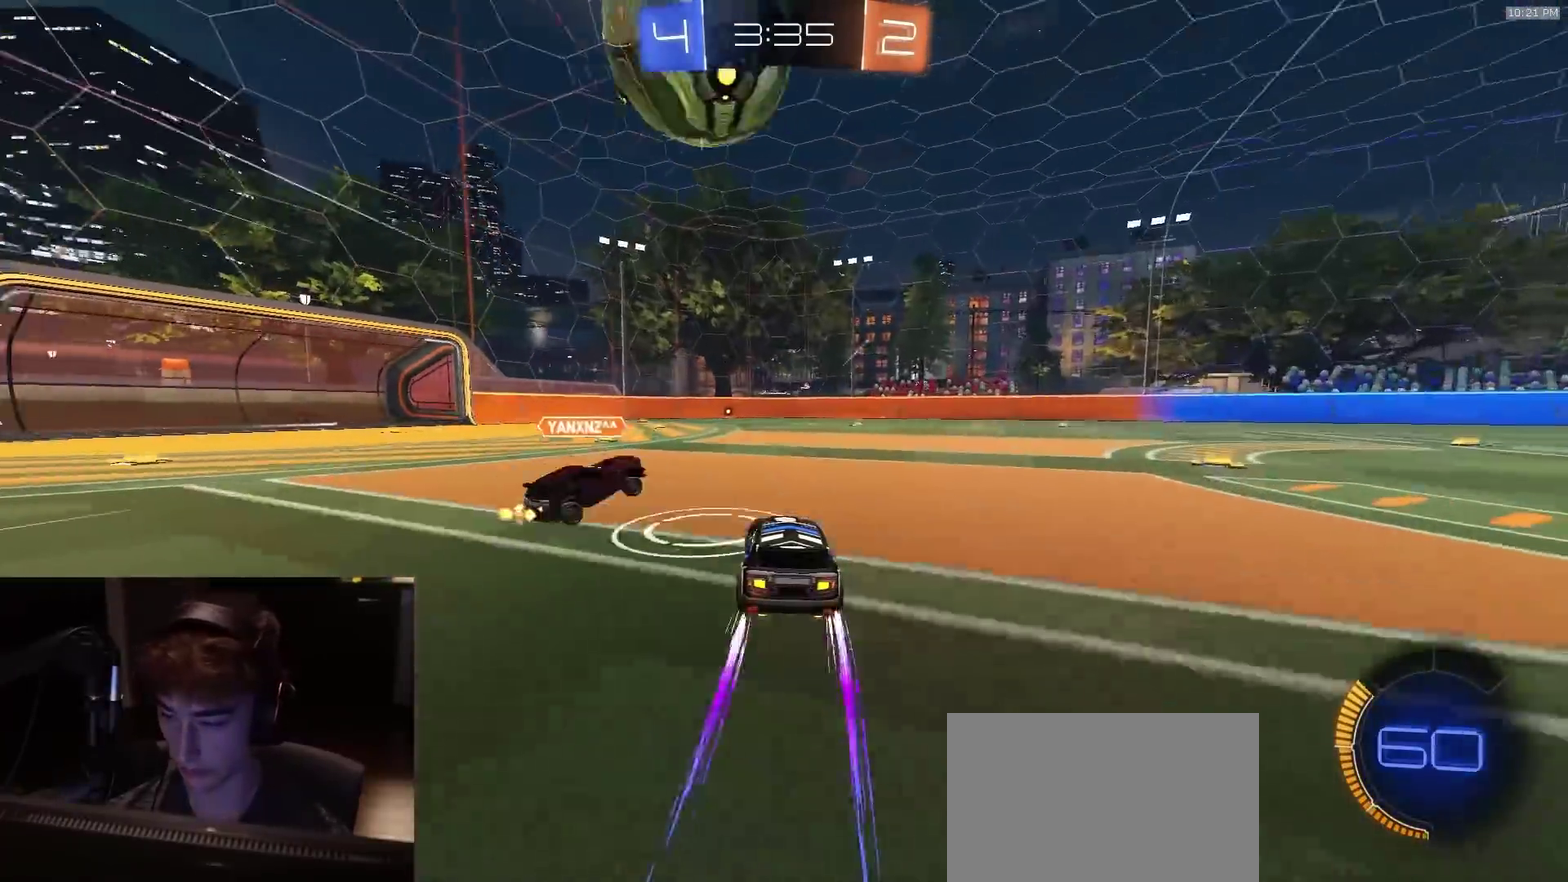
{"dt_ms": 500, "buttons": ["TRIANGLE", "R2"], "left_stick": "right", "right_stick": "center", "events": [[167, "left_stick", "right"], [450, "TRIANGLE", "down"]]}
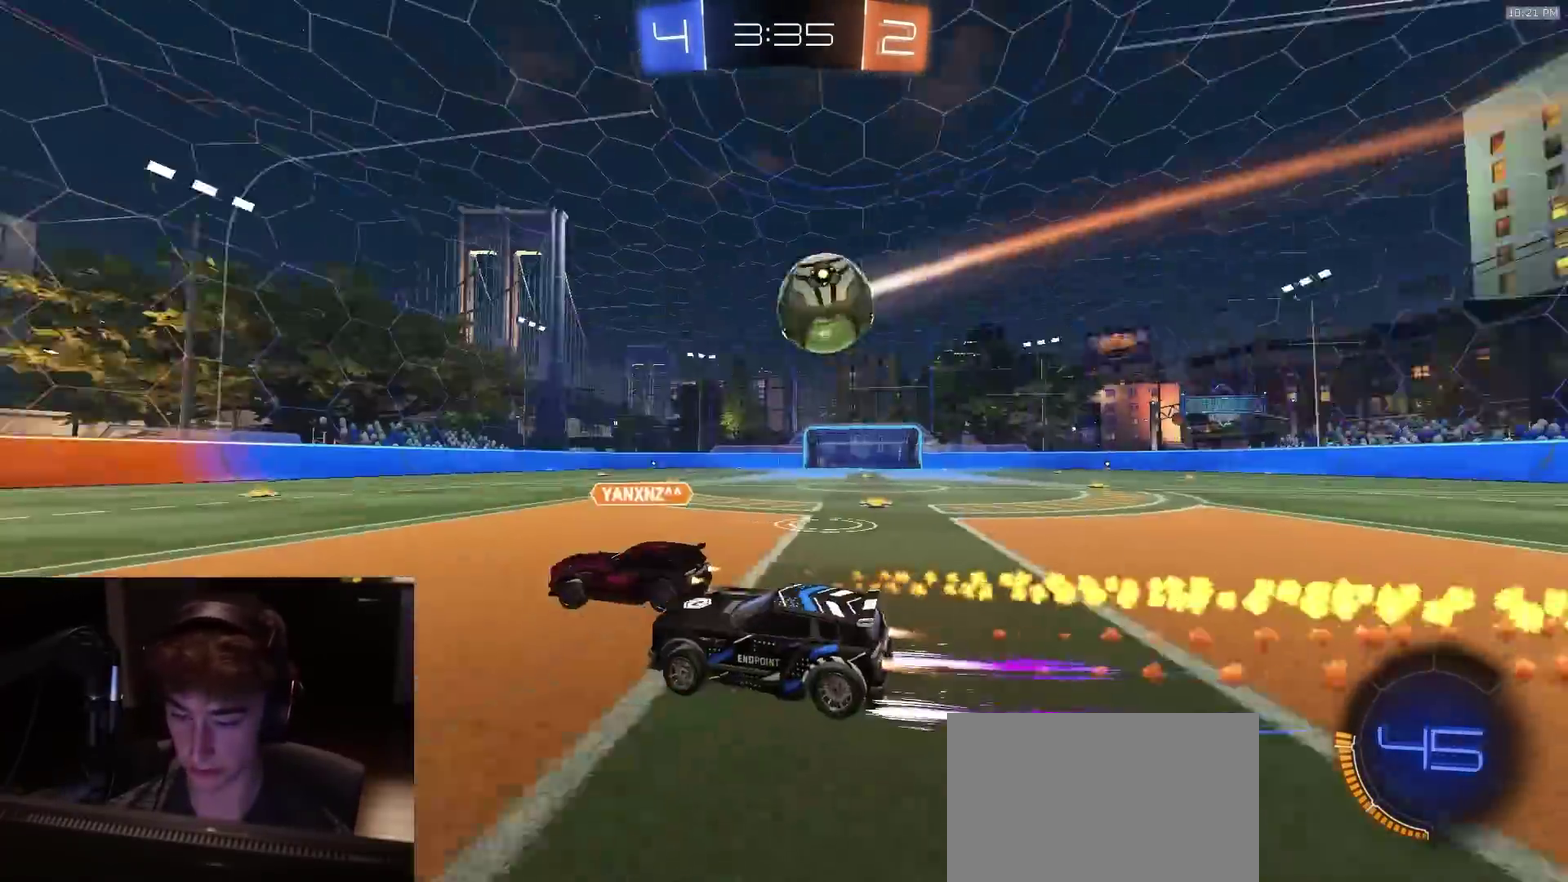
{"dt_ms": 300, "buttons": ["TRIANGLE", "R2"], "left_stick": "center", "right_stick": "center", "events": [[50, "TRIANGLE", "up"], [167, "left_stick", "center"], [200, "TRIANGLE", "down"]]}
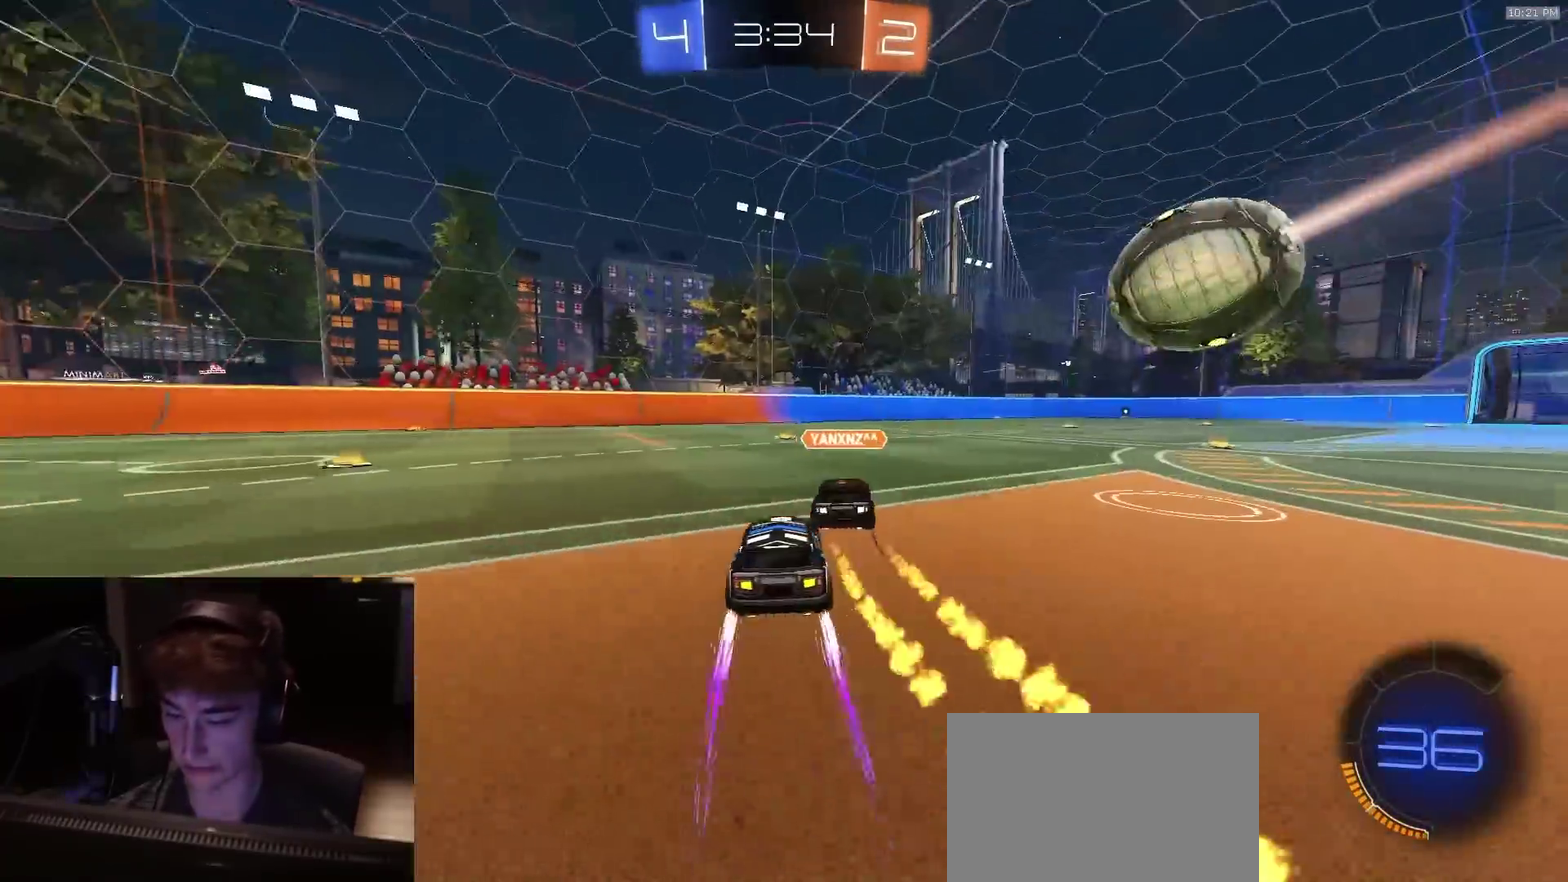
{"dt_ms": 700, "buttons": ["R2"], "left_stick": "right", "right_stick": "center", "events": [[17, "TRIANGLE", "up"], [150, "left_stick", "right"], [367, "left_stick", "center"], [450, "left_stick", "right"]]}
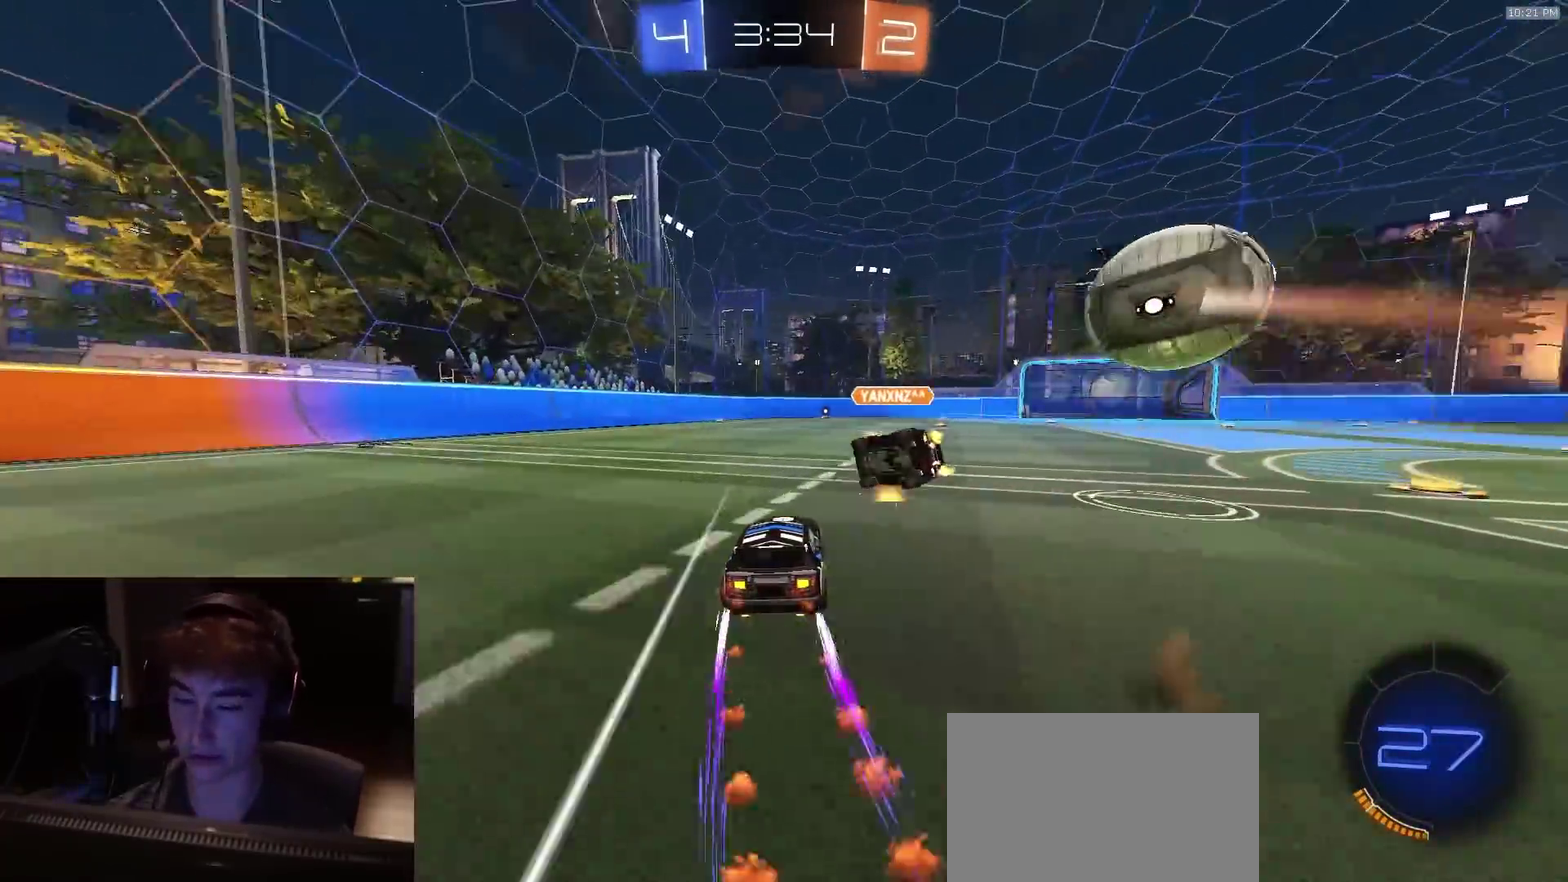
{"dt_ms": 300, "buttons": ["R2"], "left_stick": "center", "right_stick": "center", "events": [[100, "left_stick", "center"]]}
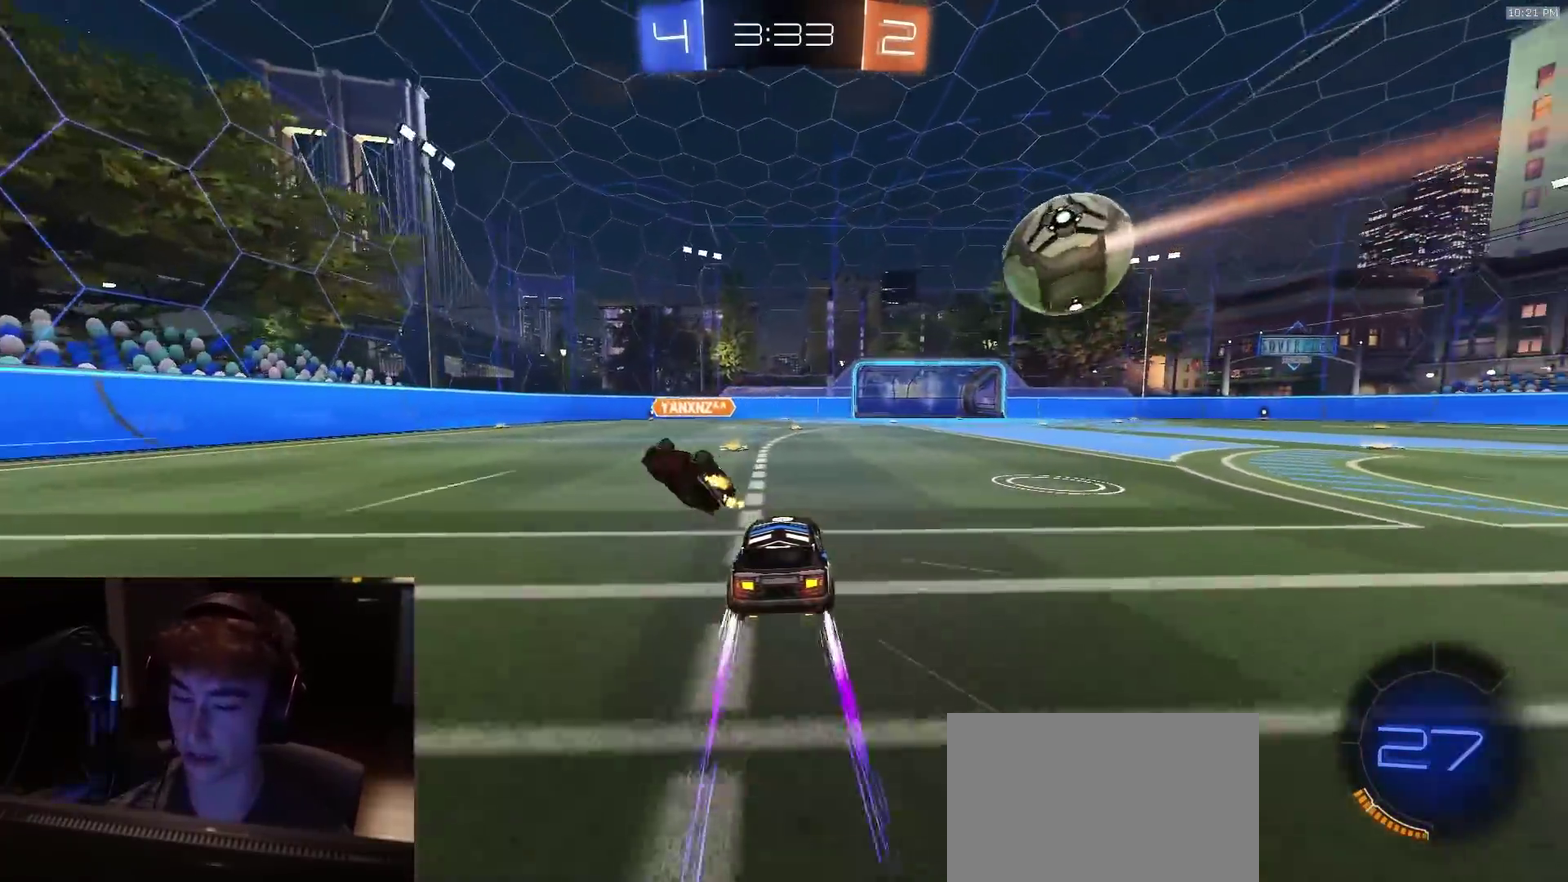
{"dt_ms": 700, "buttons": ["R2"], "left_stick": "left", "right_stick": "center", "events": [[33, "left_stick", "left"], [133, "left_stick", "center"], [450, "left_stick", "right"], [533, "left_stick", "center"], [650, "left_stick", "left"]]}
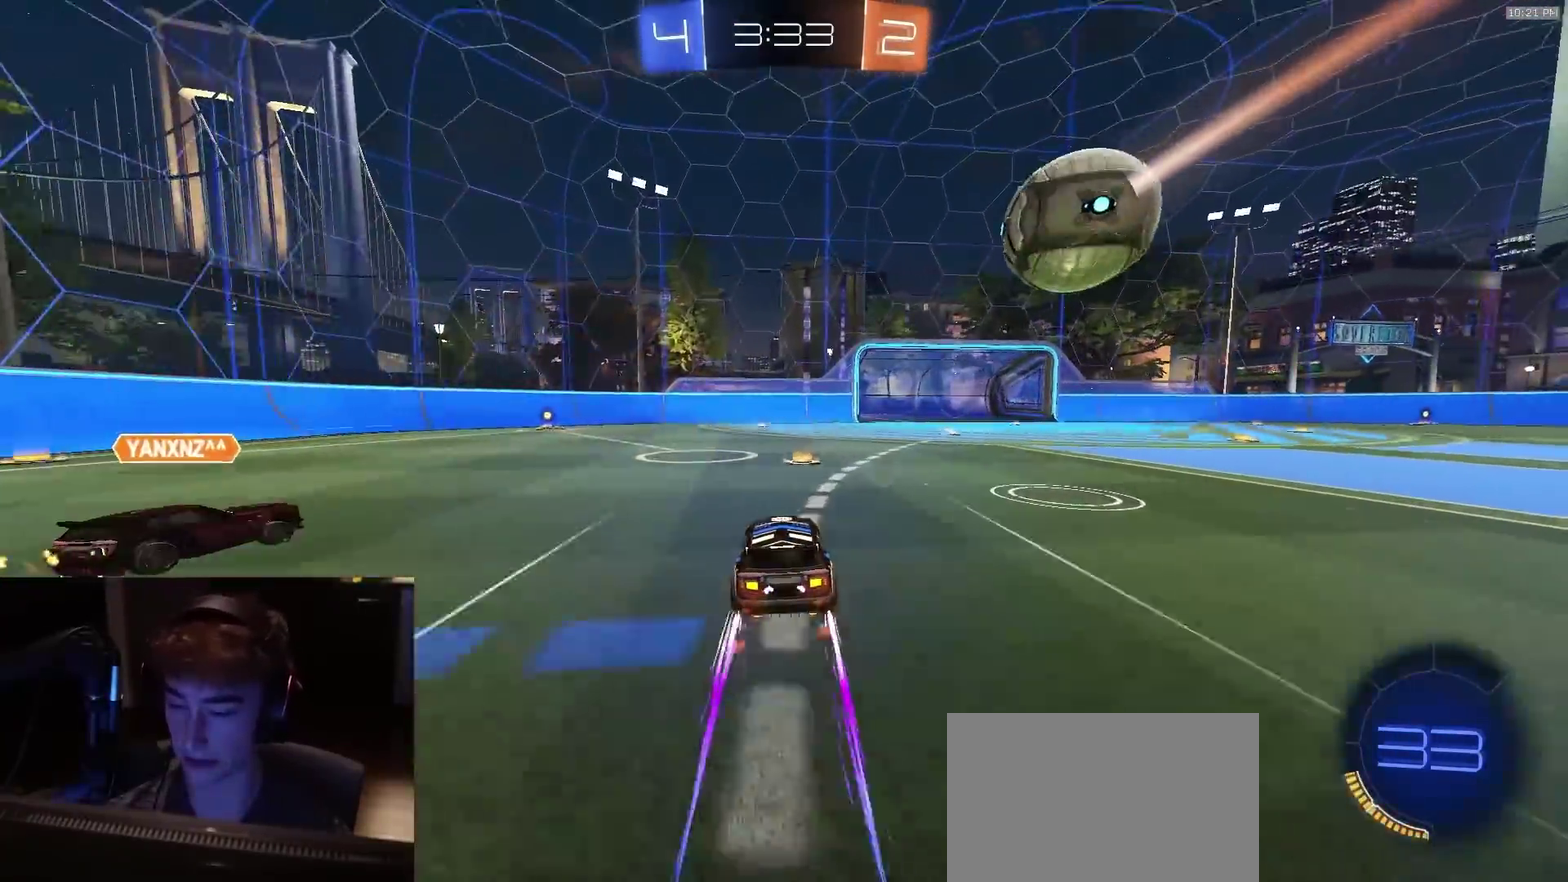
{"dt_ms": 300, "buttons": ["R2"], "left_stick": "left", "right_stick": "center", "events": [[50, "left_stick", "center"], [217, "left_stick", "left"]]}
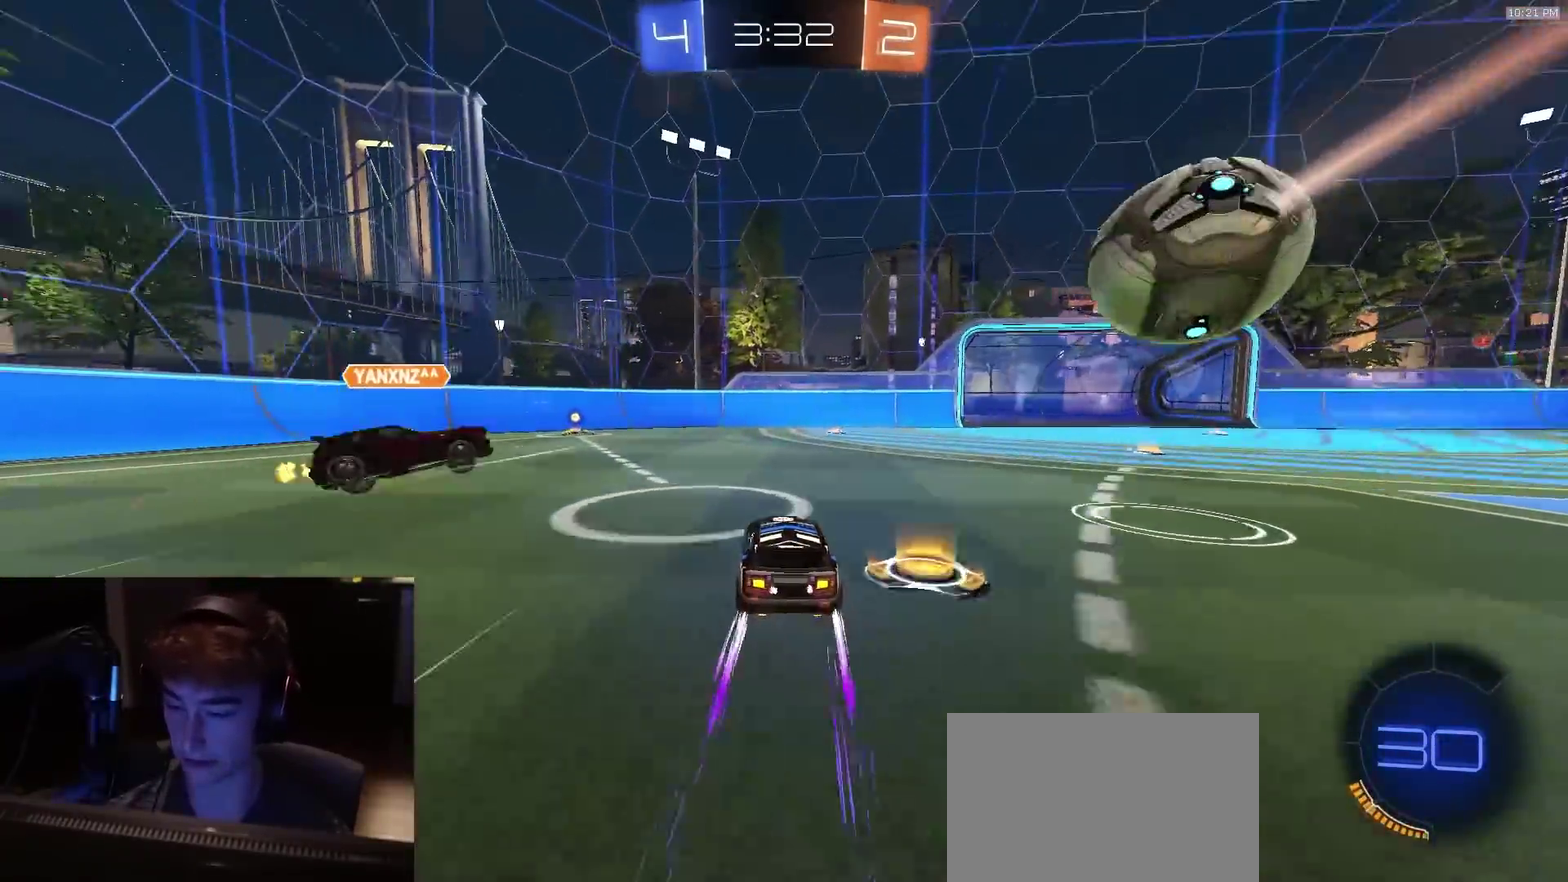
{"dt_ms": 900, "buttons": ["CIRCLE", "R2"], "left_stick": "down-right", "right_stick": "center", "events": [[50, "left_stick", "down-right"], [217, "CROSS", "down"], [283, "left_stick", "down"], [367, "CROSS", "up"], [383, "left_stick", "right"], [417, "CROSS", "down"], [550, "CROSS", "up"], [650, "TRIANGLE", "down"], [717, "CIRCLE", "down"], [750, "TRIANGLE", "up"], [900, "left_stick", "down-right"]]}